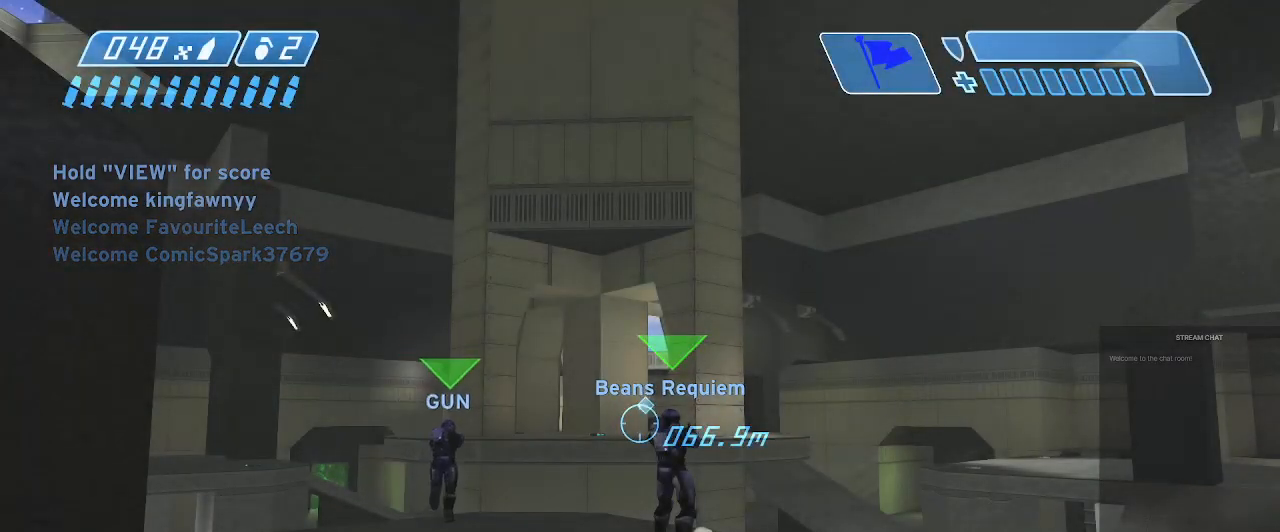
Gameplay with a controller (Xbox layout); each line is a JSON object with the inputs held at the frame after it (dt_ms = milliseconds from this image to that frame). "events" lists button and stick changes between this image and that frame as [ms after this image, input, new state], when the widget could be followed in between. Not read: L3 R3.
{"dt_ms": 500, "buttons": [], "left_stick": "up", "right_stick": "center", "events": [[200, "left_stick", "up"], [200, "right_stick", "left"], [433, "right_stick", "center"]]}
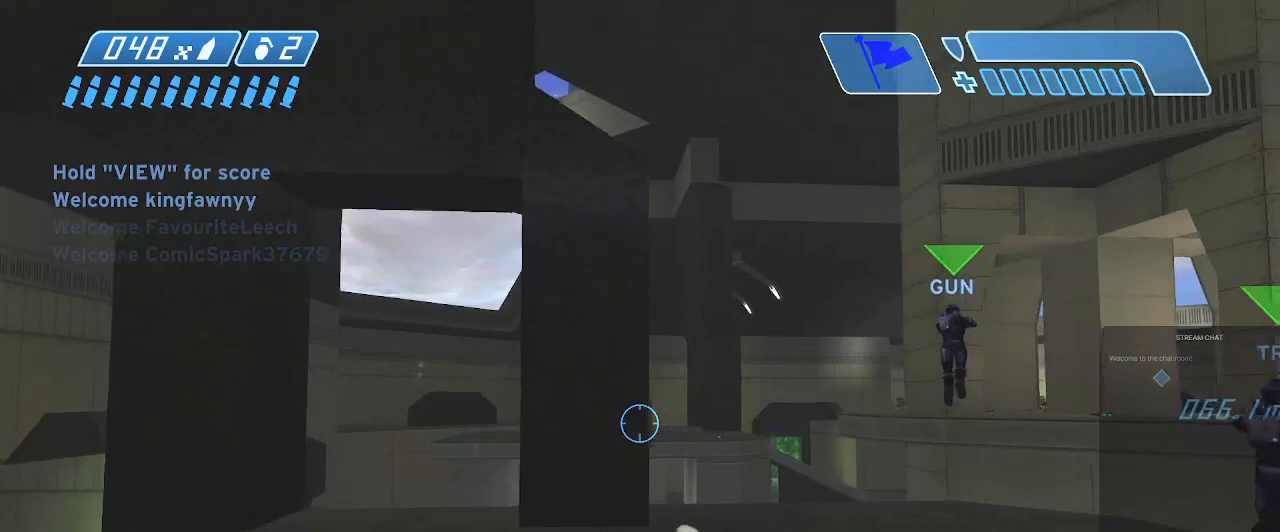
{"dt_ms": 500, "buttons": [], "left_stick": "up", "right_stick": "center", "events": [[267, "right_stick", "right"], [467, "right_stick", "center"]]}
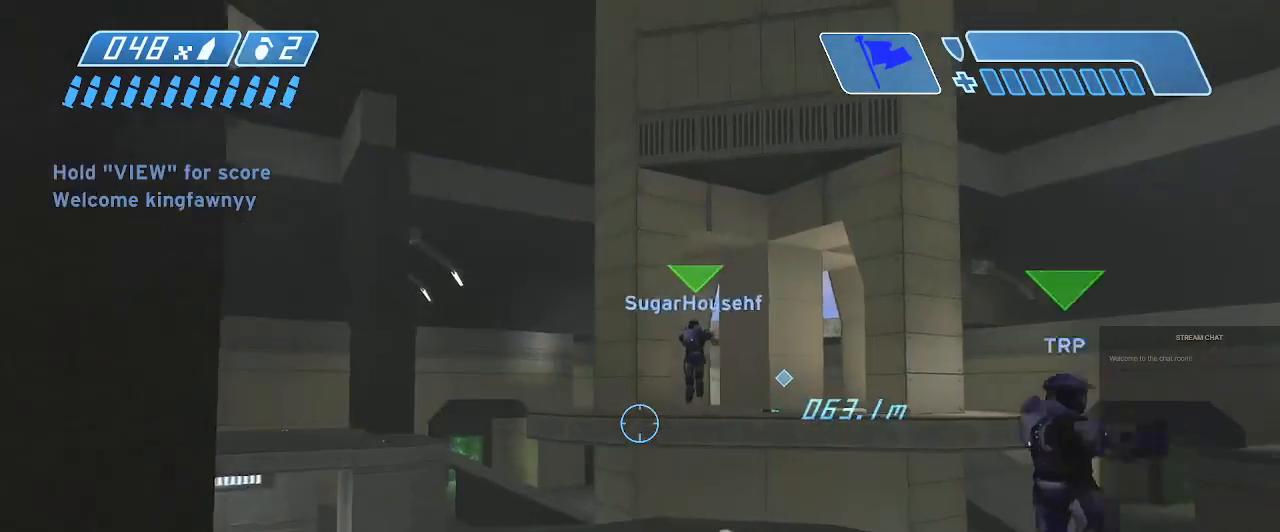
{"dt_ms": 500, "buttons": [], "left_stick": "up", "right_stick": "down-right", "events": [[233, "right_stick", "right"], [300, "Y", "down"], [400, "Y", "up"], [500, "right_stick", "down-right"]]}
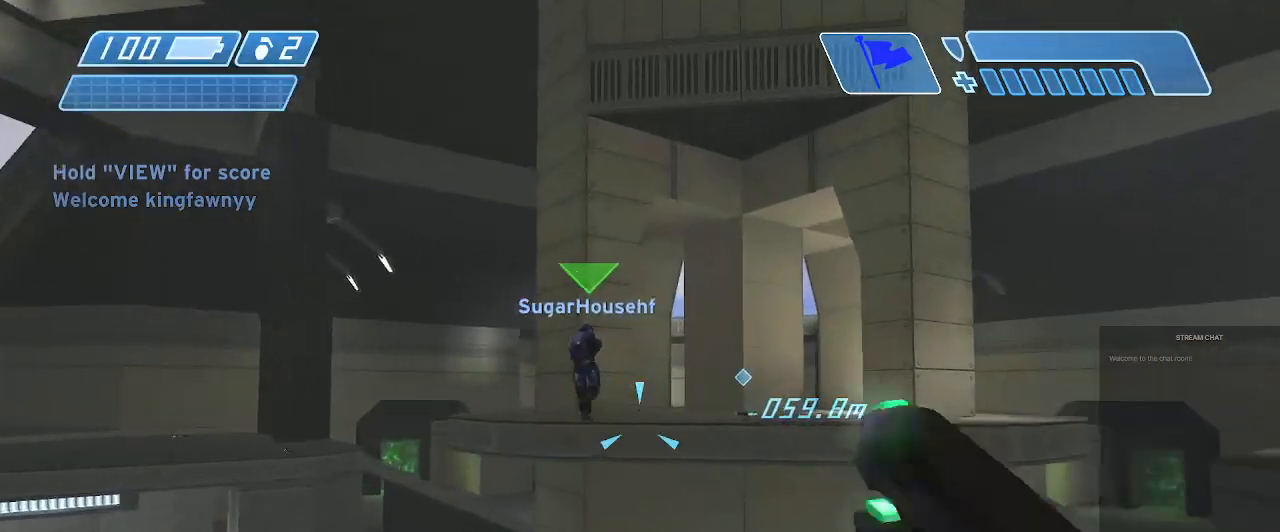
{"dt_ms": 500, "buttons": [], "left_stick": "up", "right_stick": "down-right", "events": []}
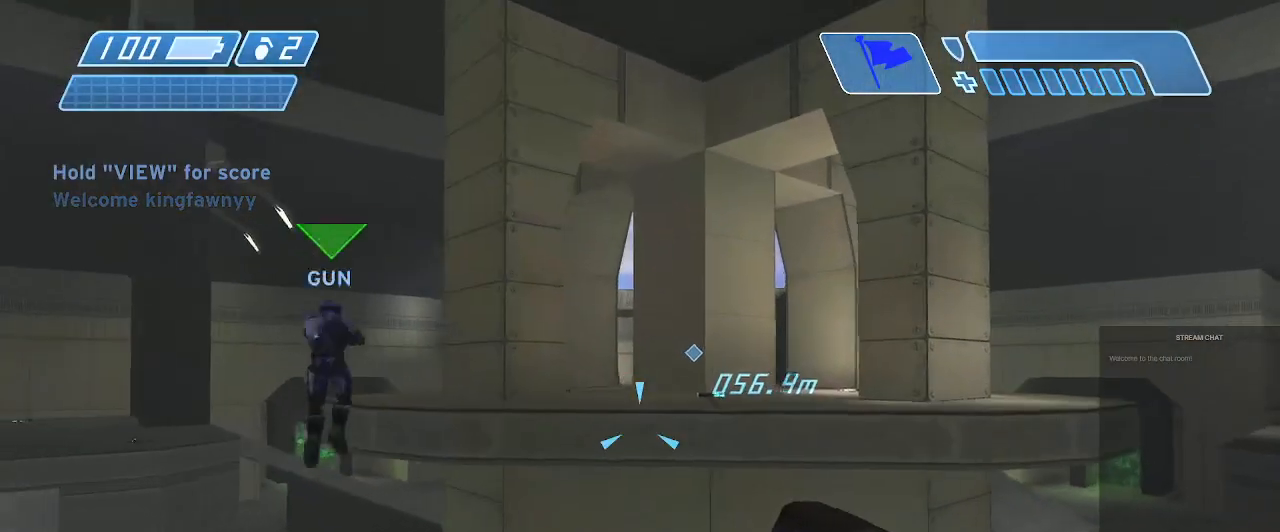
{"dt_ms": 500, "buttons": [], "left_stick": "up", "right_stick": "center", "events": [[100, "right_stick", "right"], [267, "right_stick", "center"], [367, "A", "down"], [500, "A", "up"]]}
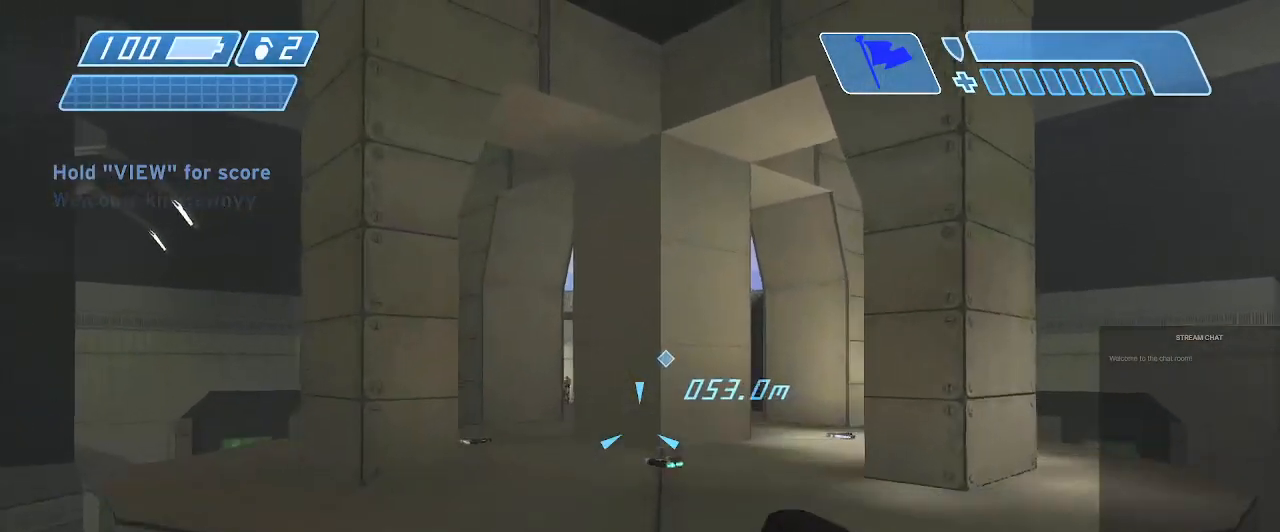
{"dt_ms": 500, "buttons": [], "left_stick": "up", "right_stick": "center", "events": [[300, "left_stick", "center"], [433, "left_stick", "up"]]}
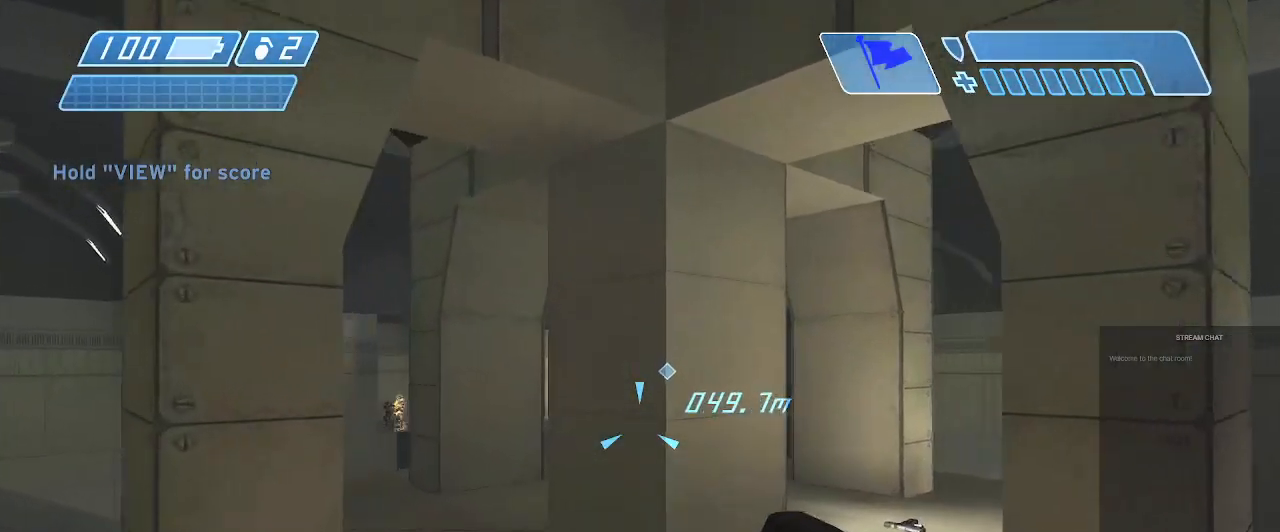
{"dt_ms": 500, "buttons": [], "left_stick": "up", "right_stick": "left", "events": [[400, "right_stick", "left"]]}
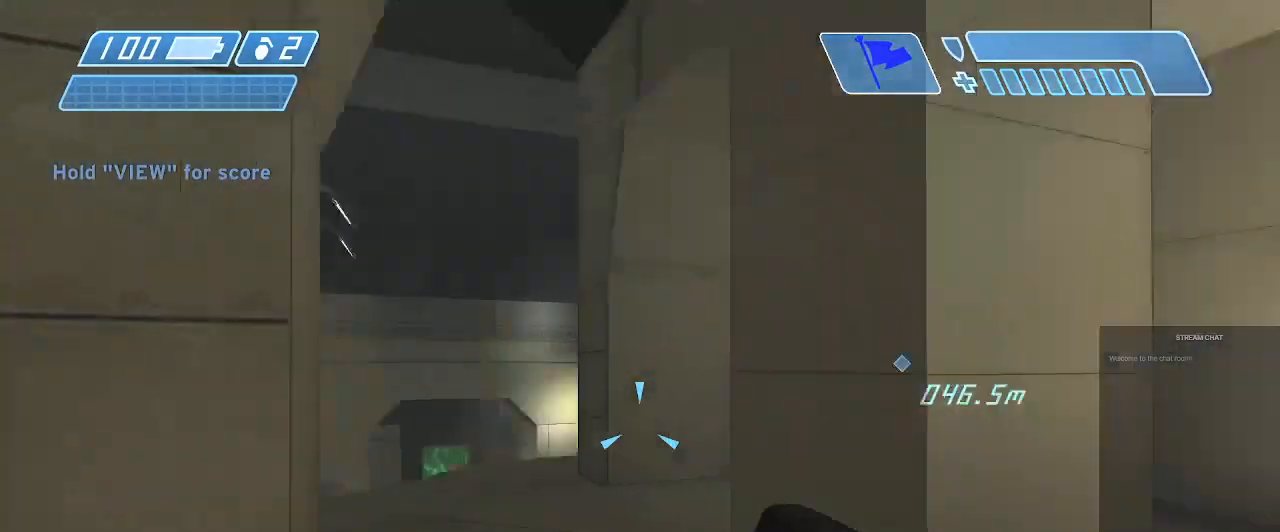
{"dt_ms": 500, "buttons": [], "left_stick": "up-right", "right_stick": "right", "events": [[133, "right_stick", "center"], [333, "left_stick", "up-right"], [367, "right_stick", "right"]]}
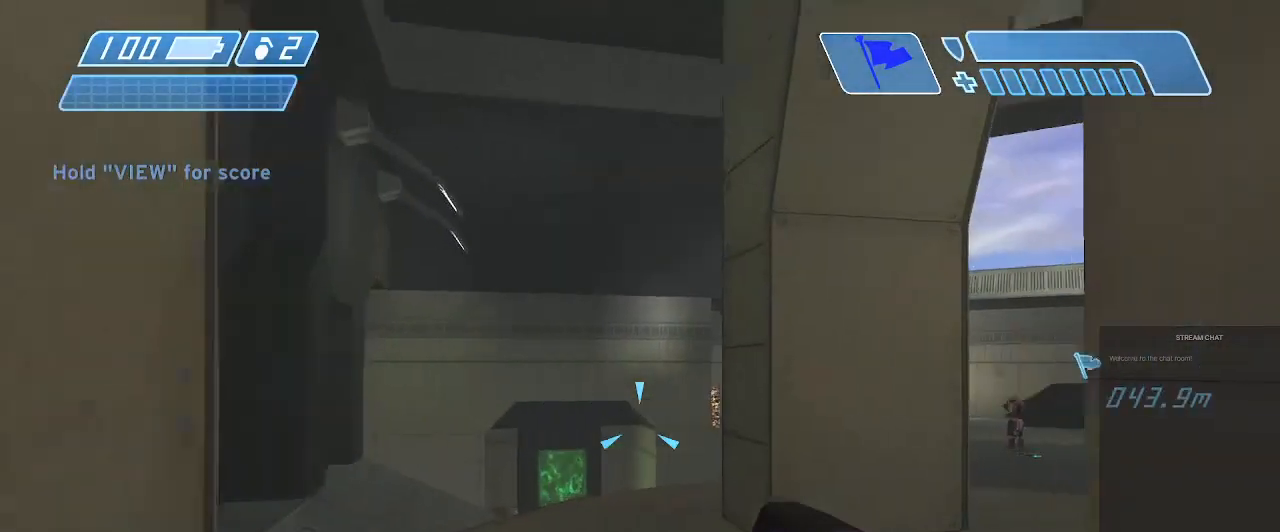
{"dt_ms": 500, "buttons": [], "left_stick": "up", "right_stick": "center", "events": [[67, "left_stick", "up"], [133, "right_stick", "center"], [200, "X", "down"], [300, "right_stick", "right"], [367, "X", "up"], [467, "right_stick", "center"]]}
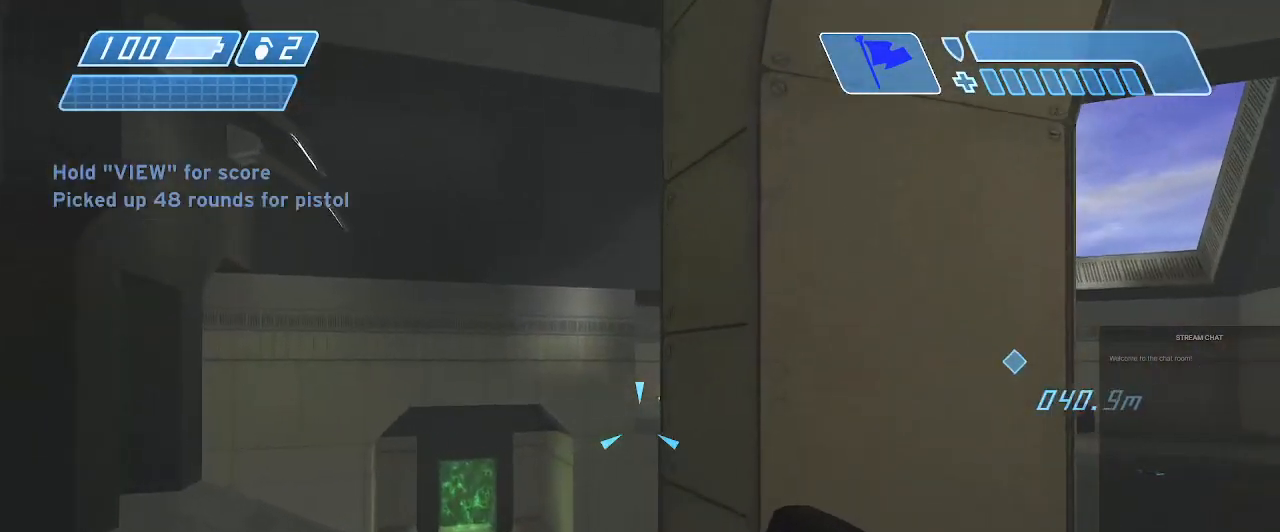
{"dt_ms": 500, "buttons": [], "left_stick": "right", "right_stick": "center", "events": [[67, "right_stick", "right"], [267, "left_stick", "right"], [300, "right_stick", "center"], [400, "right_stick", "right"], [500, "right_stick", "center"]]}
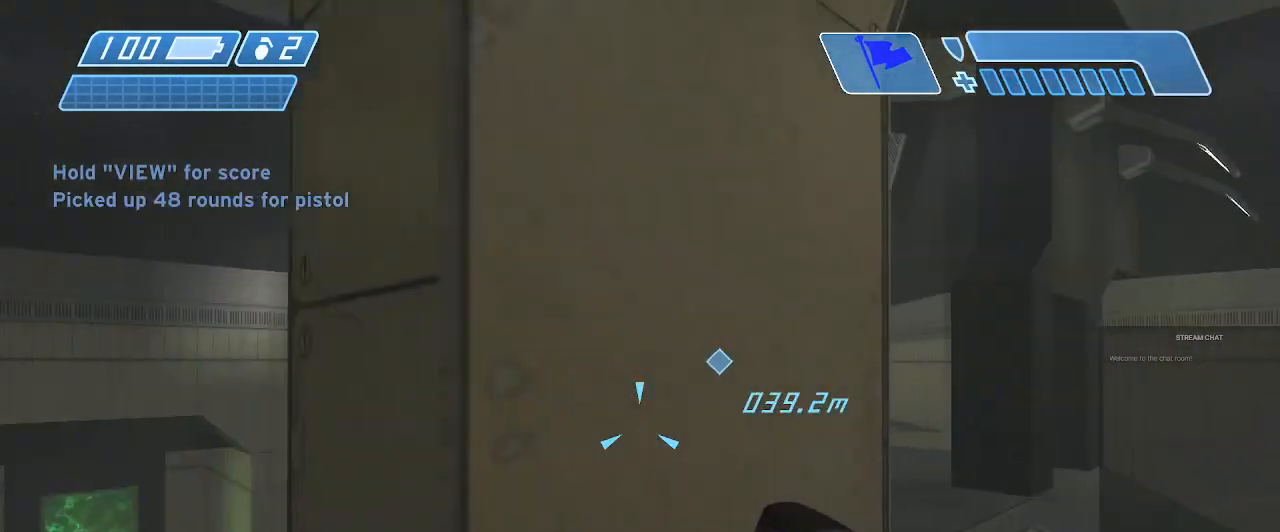
{"dt_ms": 500, "buttons": [], "left_stick": "up-right", "right_stick": "center", "events": [[100, "left_stick", "center"], [267, "left_stick", "up-right"], [300, "right_stick", "down-right"], [433, "right_stick", "center"]]}
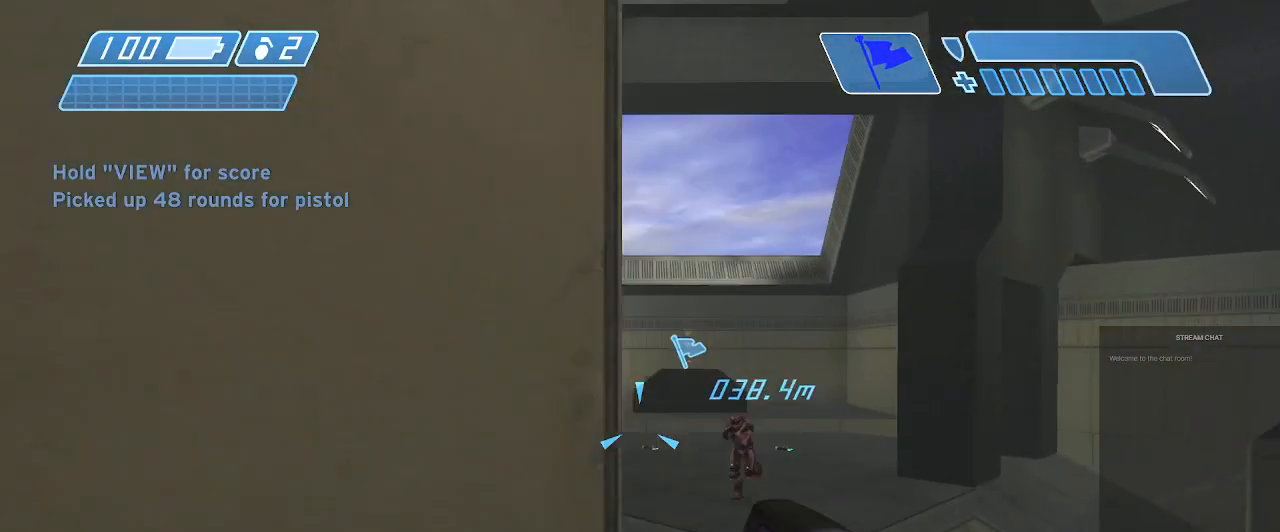
{"dt_ms": 500, "buttons": ["R2"], "left_stick": "up", "right_stick": "center", "events": [[33, "right_stick", "down"], [100, "right_stick", "down-right"], [133, "R2", "down"], [200, "DPAD_UP", "down"], [233, "right_stick", "down"], [267, "DPAD_UP", "up"], [267, "left_stick", "down"], [367, "left_stick", "up"], [367, "right_stick", "right"], [467, "right_stick", "center"]]}
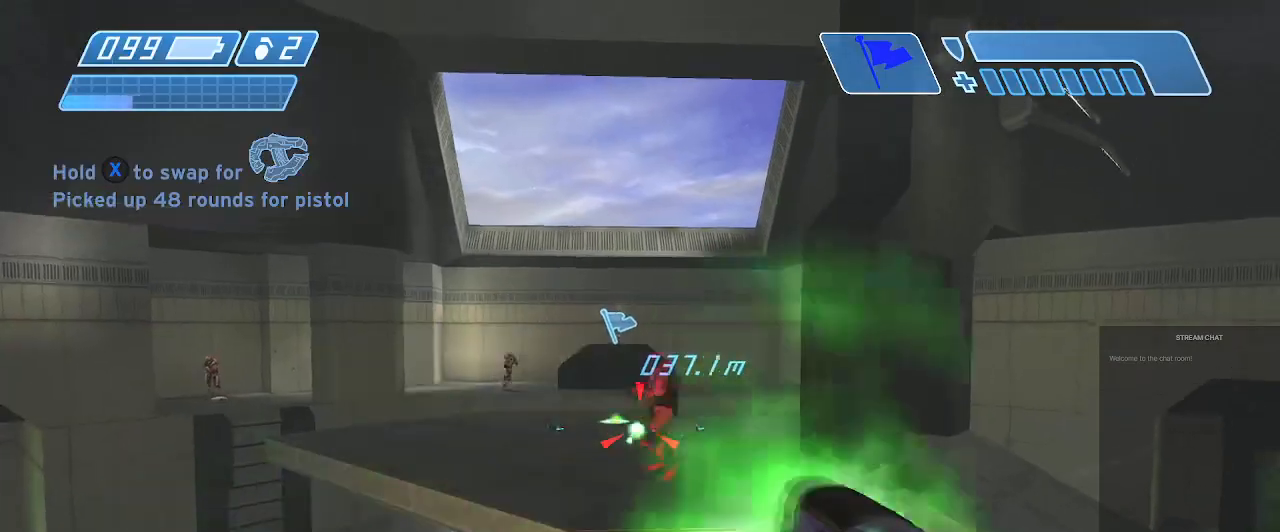
{"dt_ms": 1000, "buttons": ["Y"], "left_stick": "down-left", "right_stick": "down-right"}
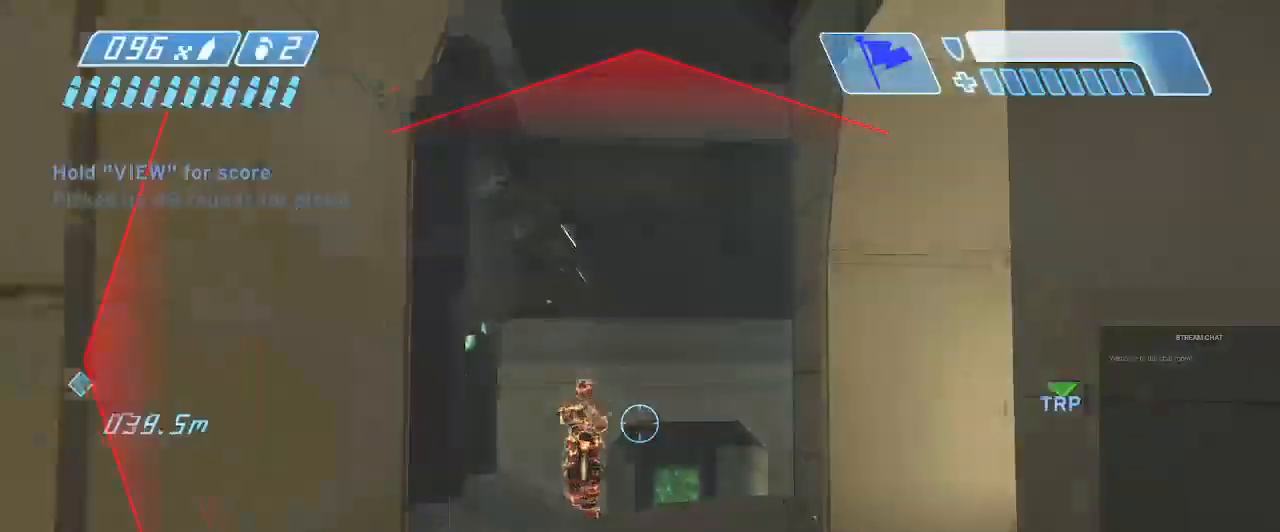
{"dt_ms": 500, "buttons": [], "left_stick": "up-left", "right_stick": "right"}
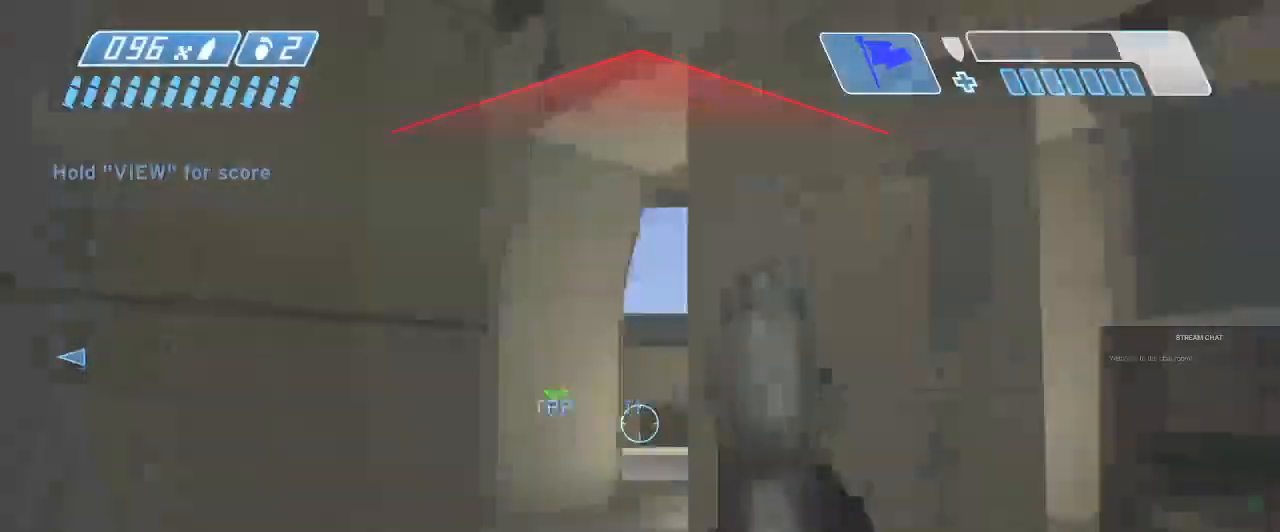
{"dt_ms": 500, "buttons": [], "left_stick": "up-right", "right_stick": "left", "events": [[67, "right_stick", "center"], [100, "left_stick", "up-right"], [433, "right_stick", "left"]]}
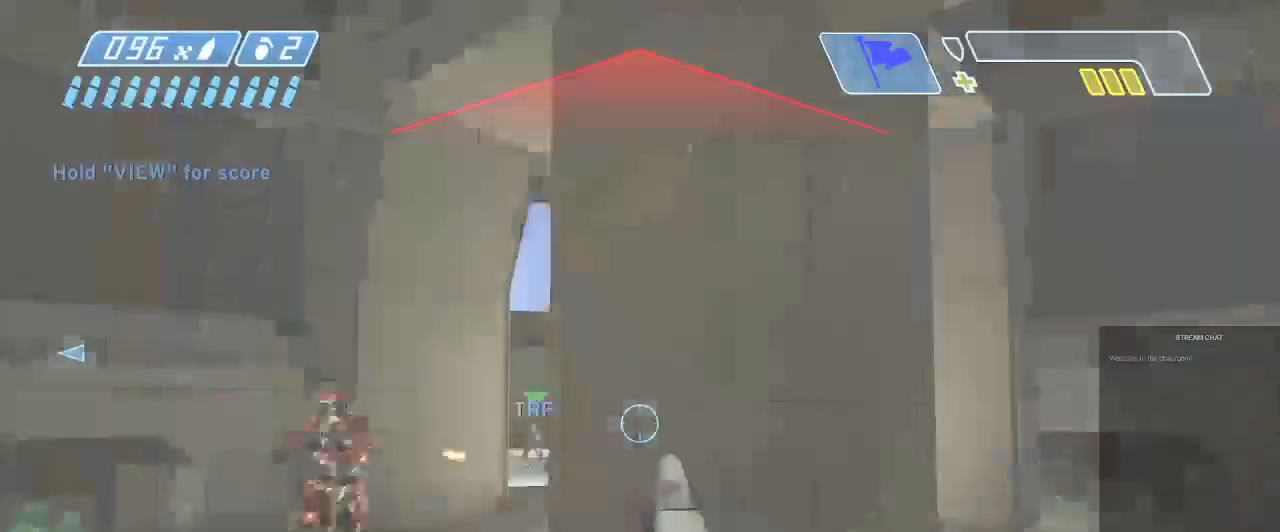
{"dt_ms": 1000, "buttons": [], "left_stick": "center", "right_stick": "center"}